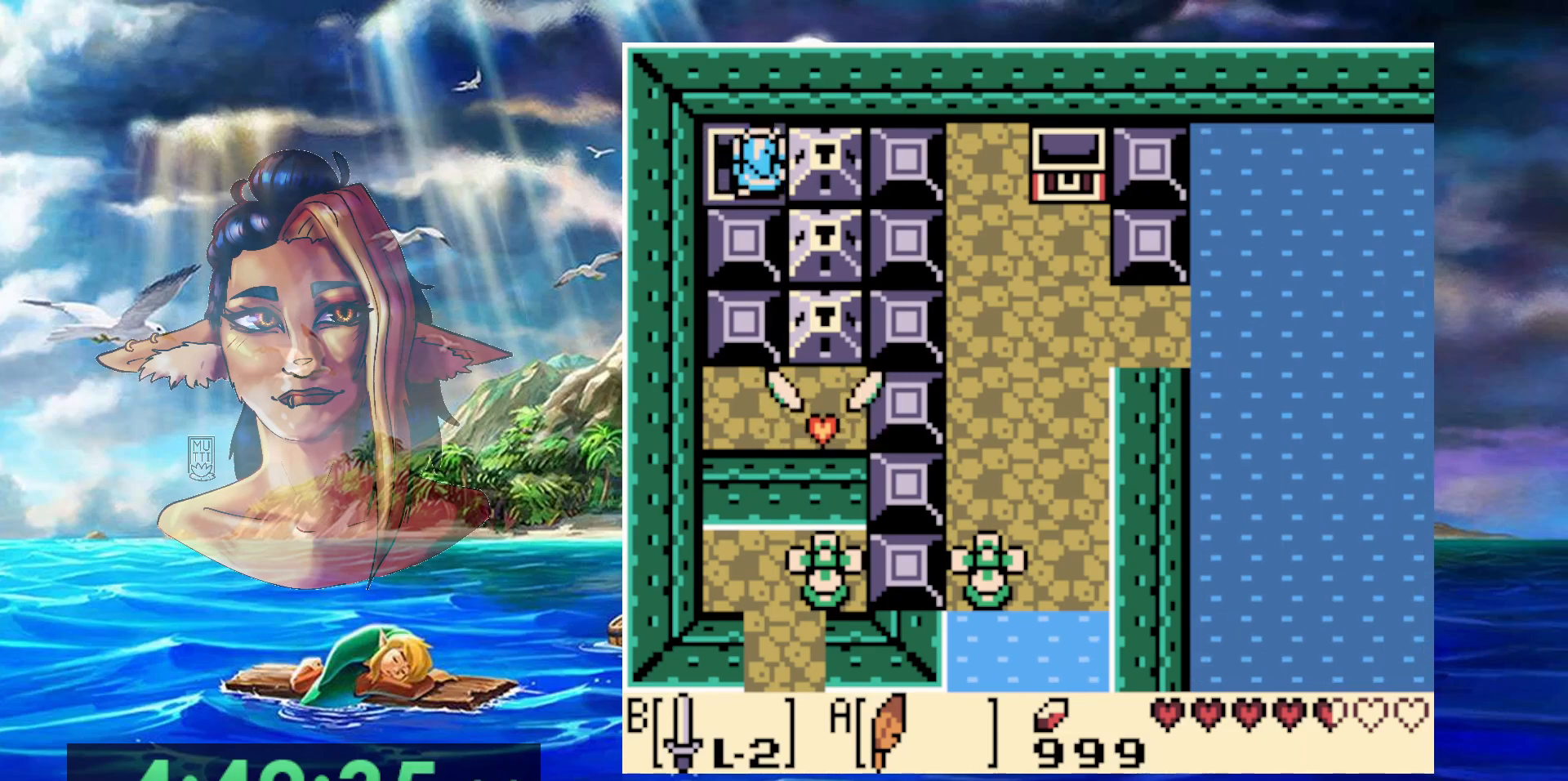
Gameplay with a controller (Nintendo layout); each line is a JSON object with the inputs held at the frame after it. "events" lists button and stick changes between this image and that frame as [ms after this image, input, new state], when the widget could be followed in between. Not read: DPAD_DOWN DPAD_RIGHT DPAD_UP L3 R3.
{"buttons": [], "events": [[50, "DPAD_LEFT", "down"], [367, "DPAD_LEFT", "up"]]}
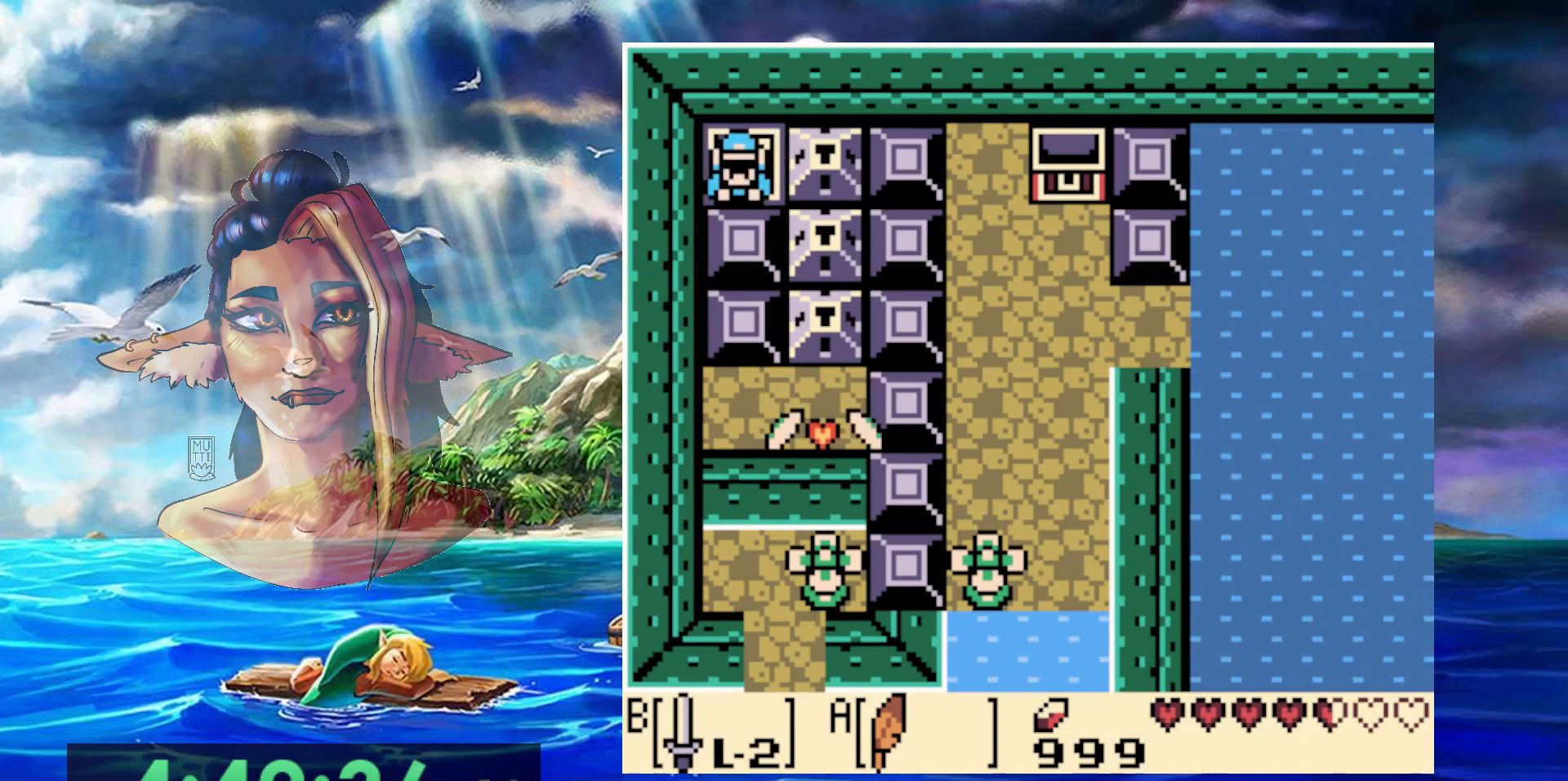
{"buttons": ["DPAD_LEFT"], "events": [[267, "DPAD_LEFT", "down"]]}
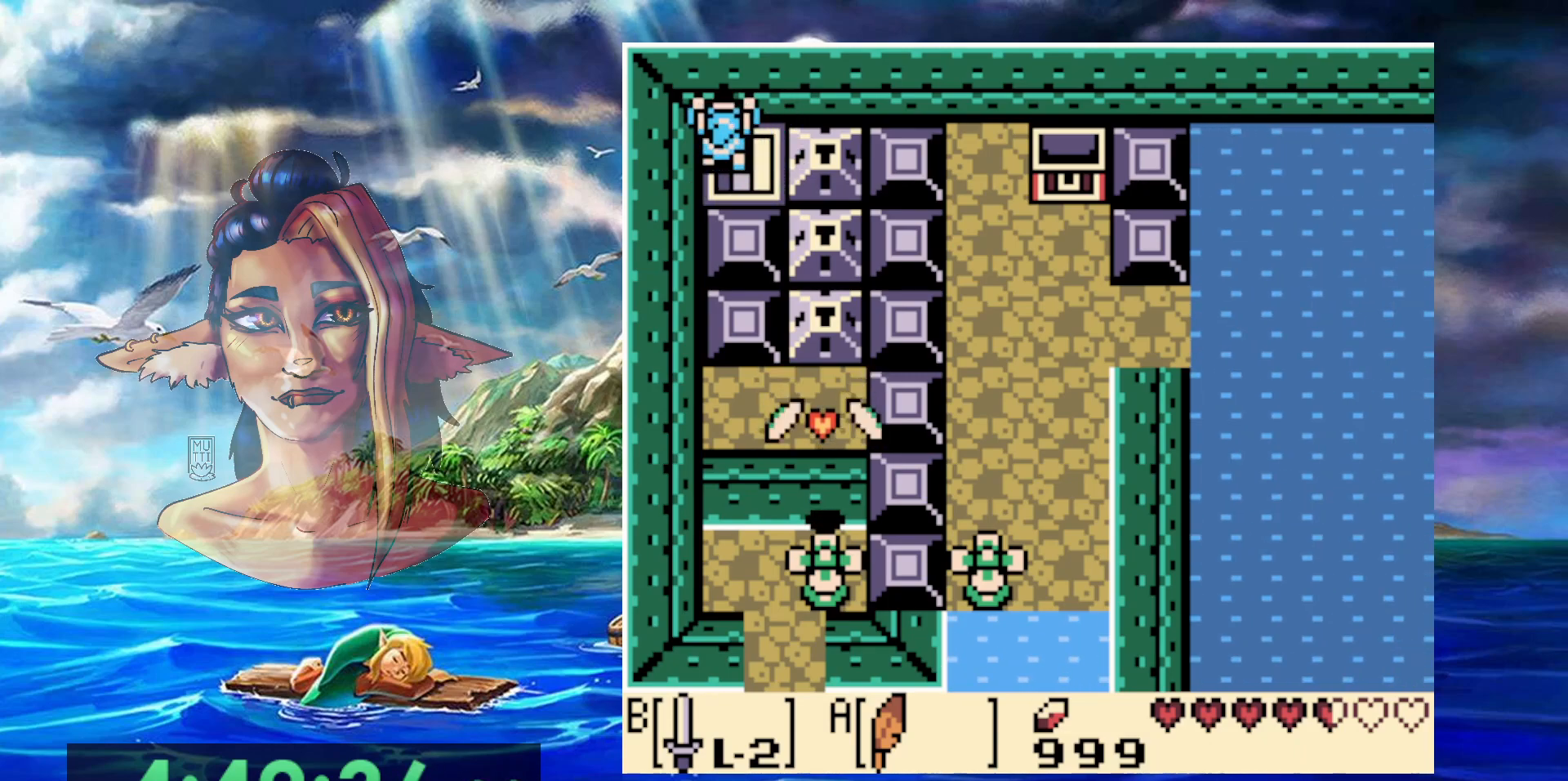
{"buttons": [], "events": [[100, "DPAD_LEFT", "up"]]}
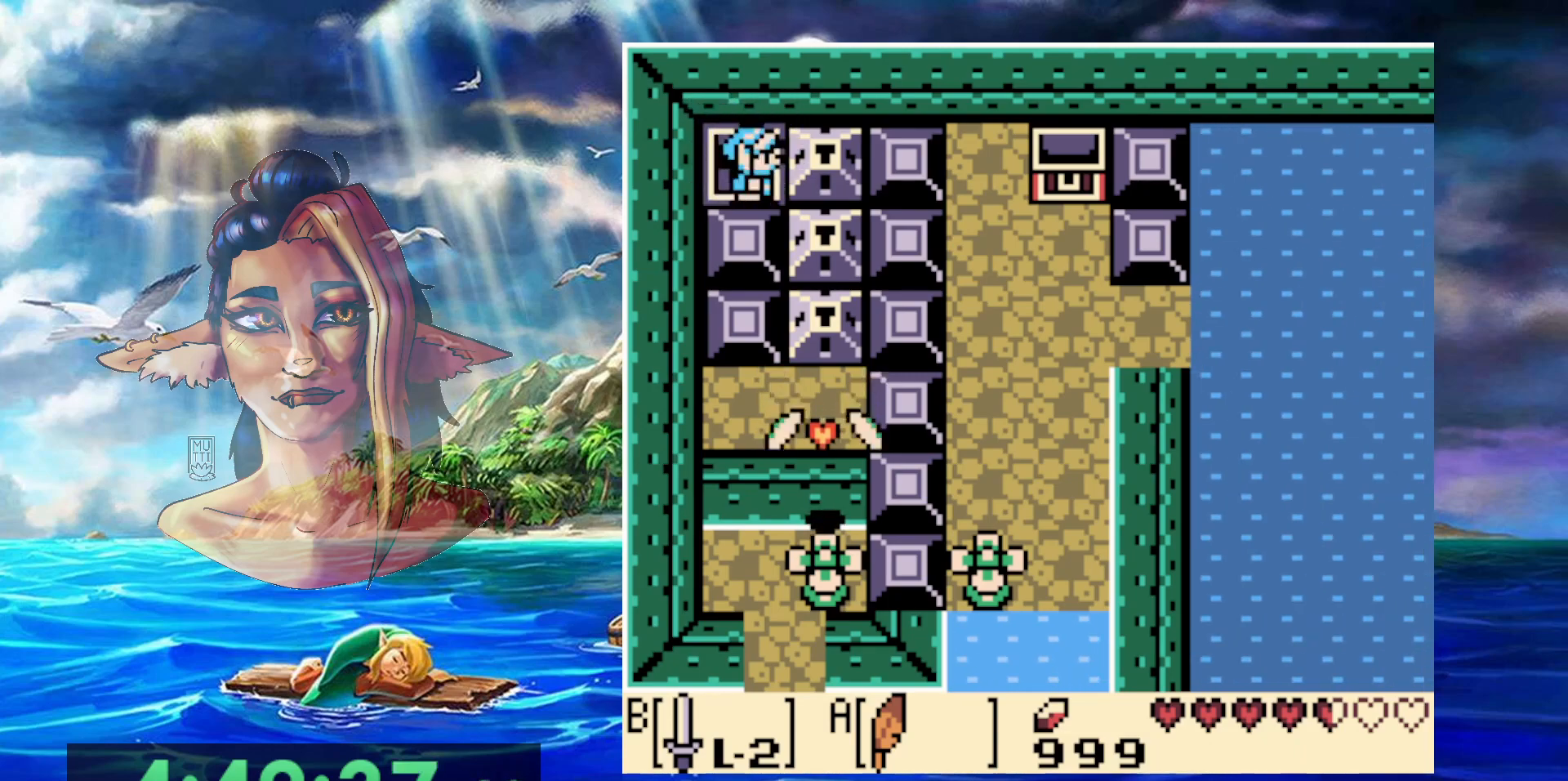
{"buttons": ["START"], "events": [[383, "START", "down"]]}
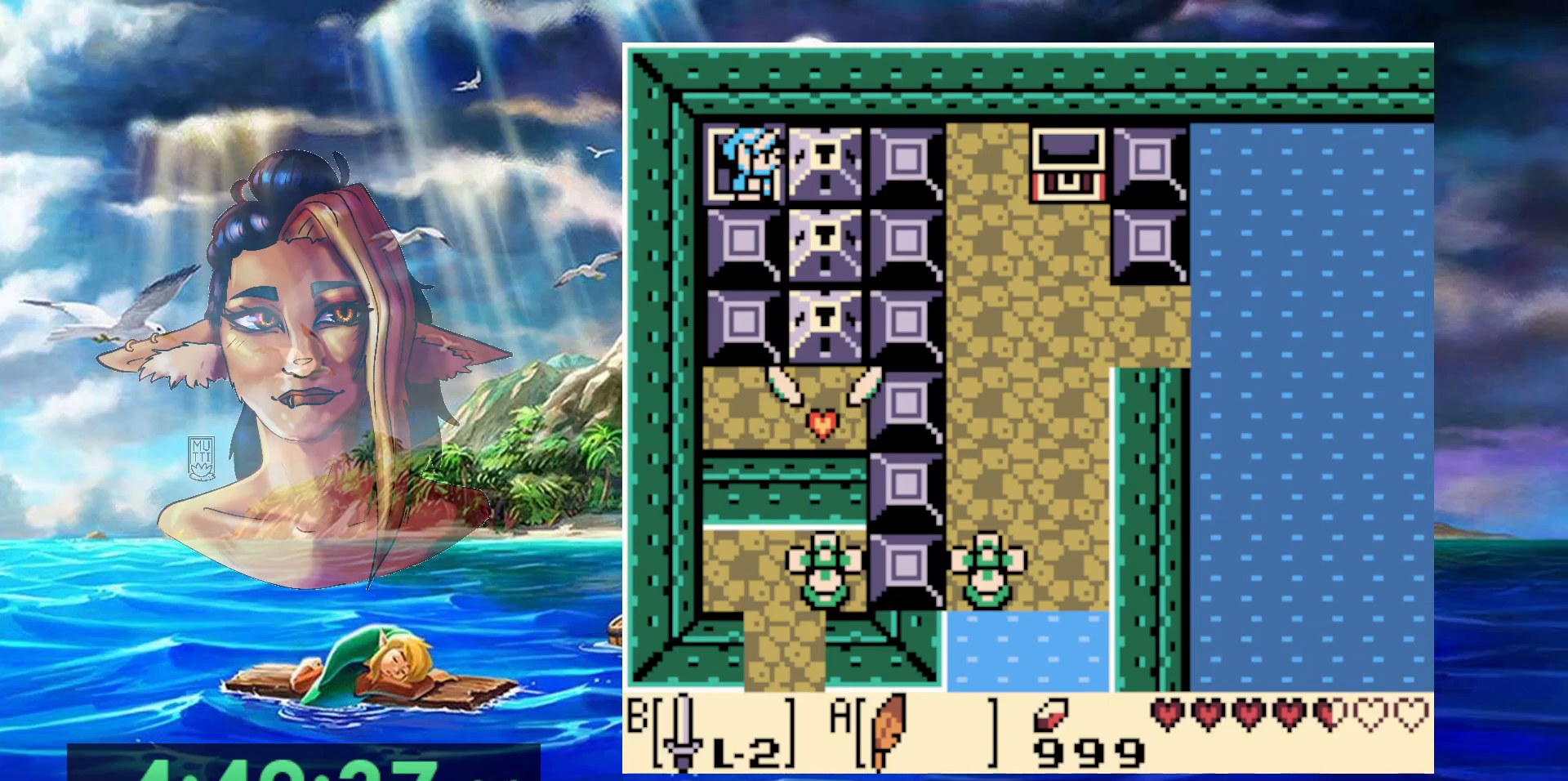
{"buttons": [], "events": [[100, "START", "up"]]}
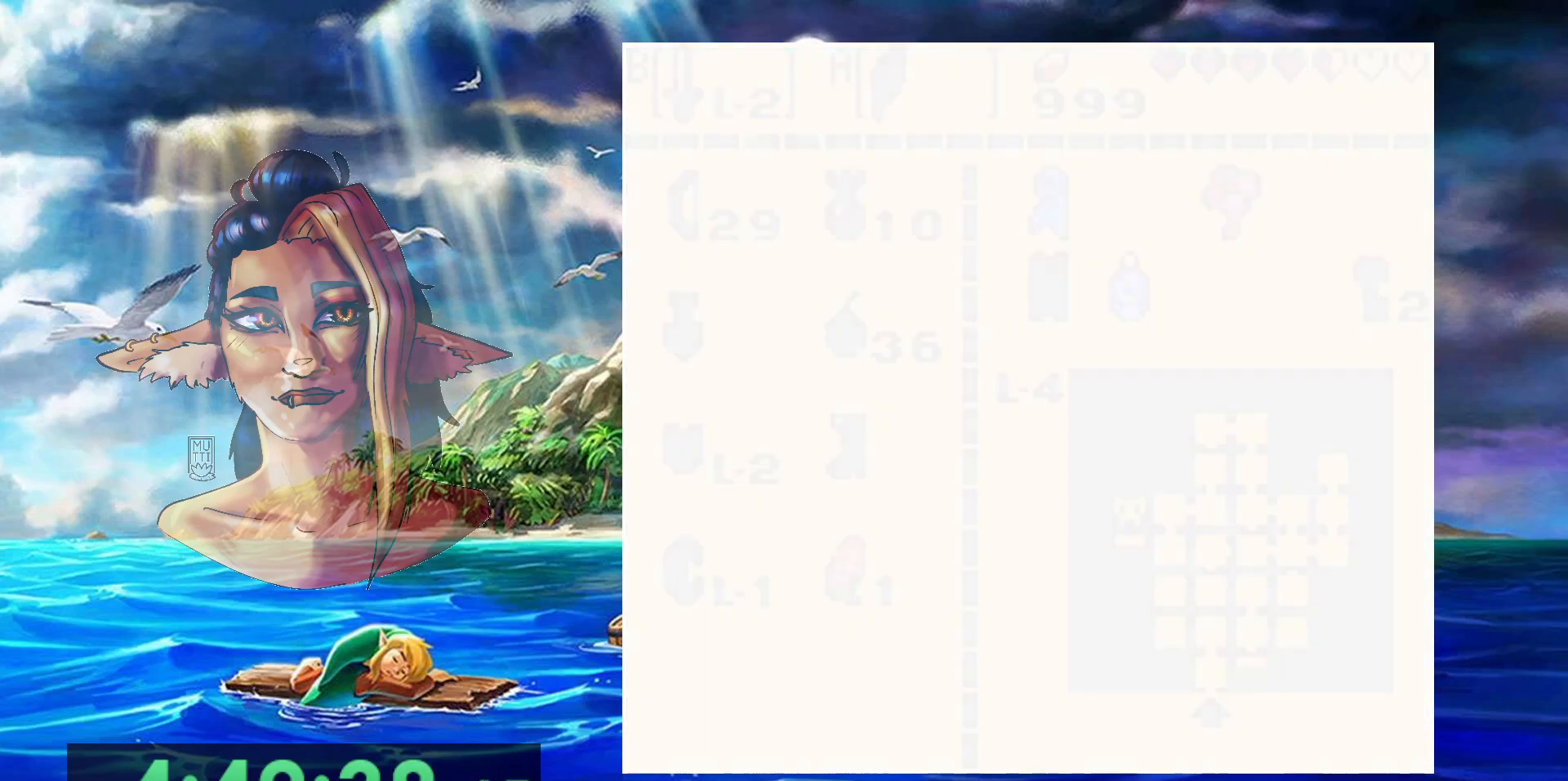
{"buttons": [], "events": []}
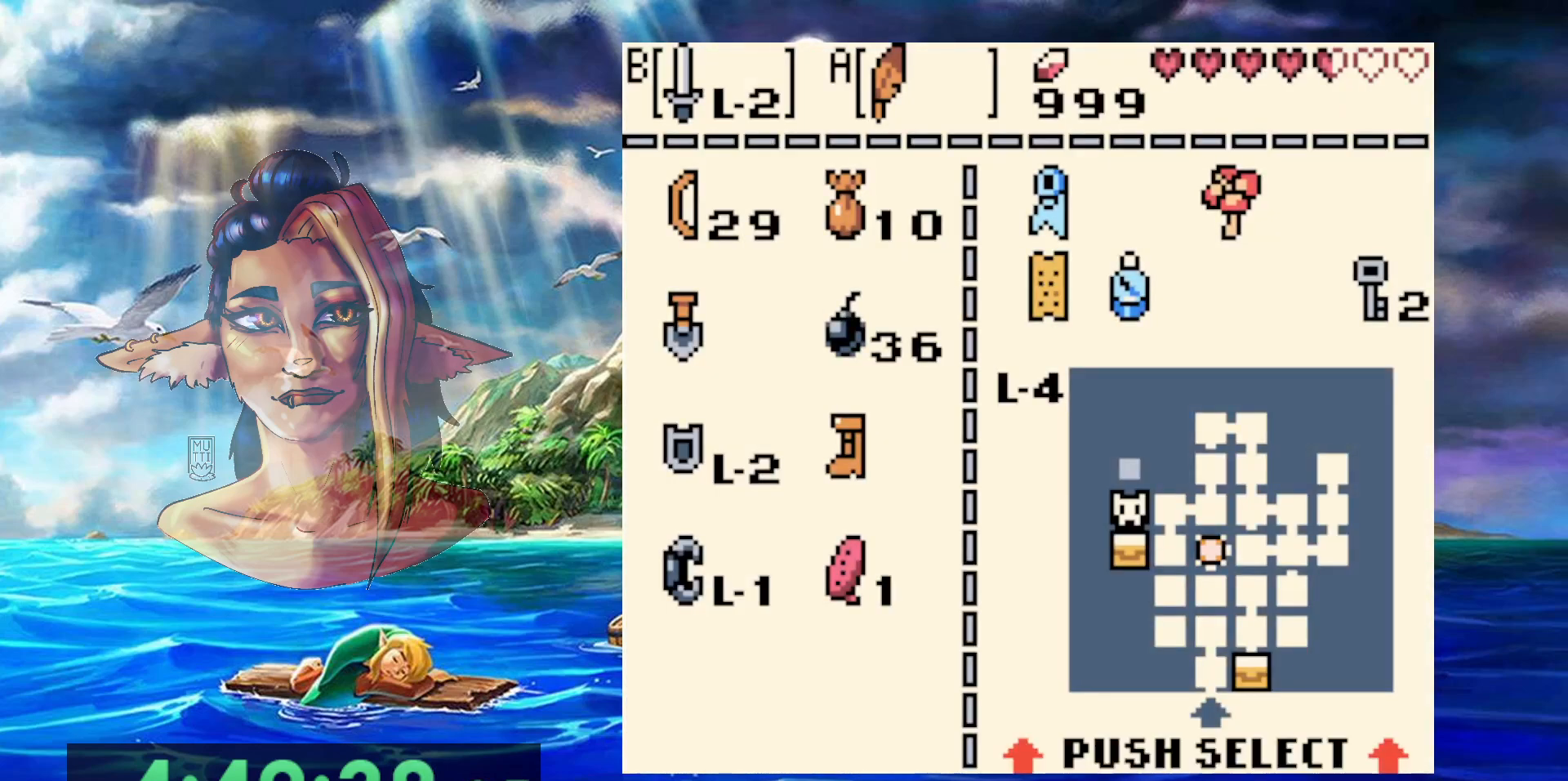
{"buttons": ["START"], "events": [[467, "START", "down"]]}